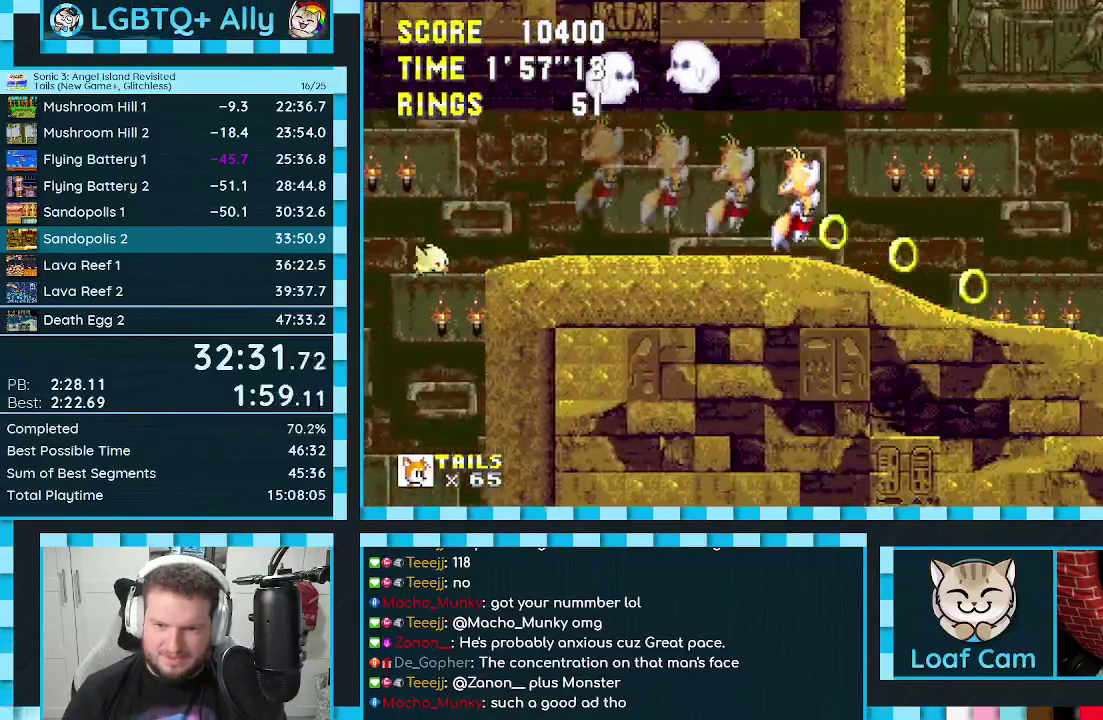
Gameplay with a controller (Xbox layout); each line is a JSON object with the inputs held at the frame after it. "events" lists button and stick changes between this image and that frame as [ms after this image, input, new state], when the widget could be followed in between. Not read: L2 L3 R2 R3.
{"buttons": ["A", "DPAD_RIGHT"], "events": [[467, "A", "down"]]}
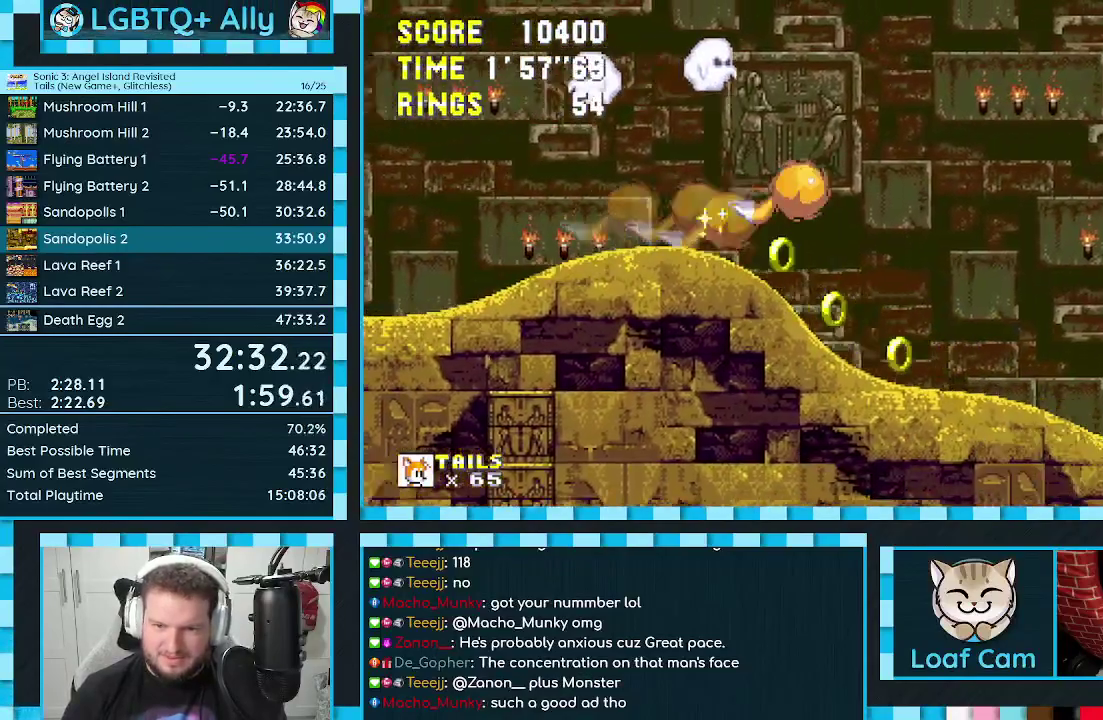
{"buttons": ["DPAD_RIGHT"], "events": [[50, "A", "up"]]}
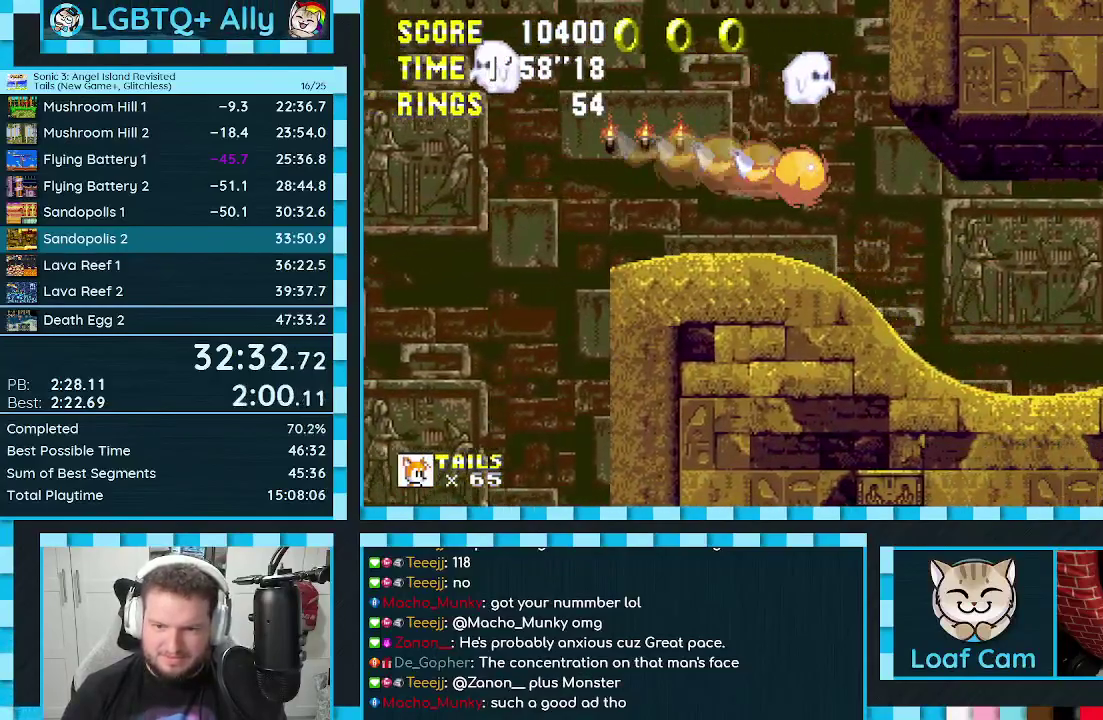
{"buttons": ["DPAD_RIGHT"], "events": []}
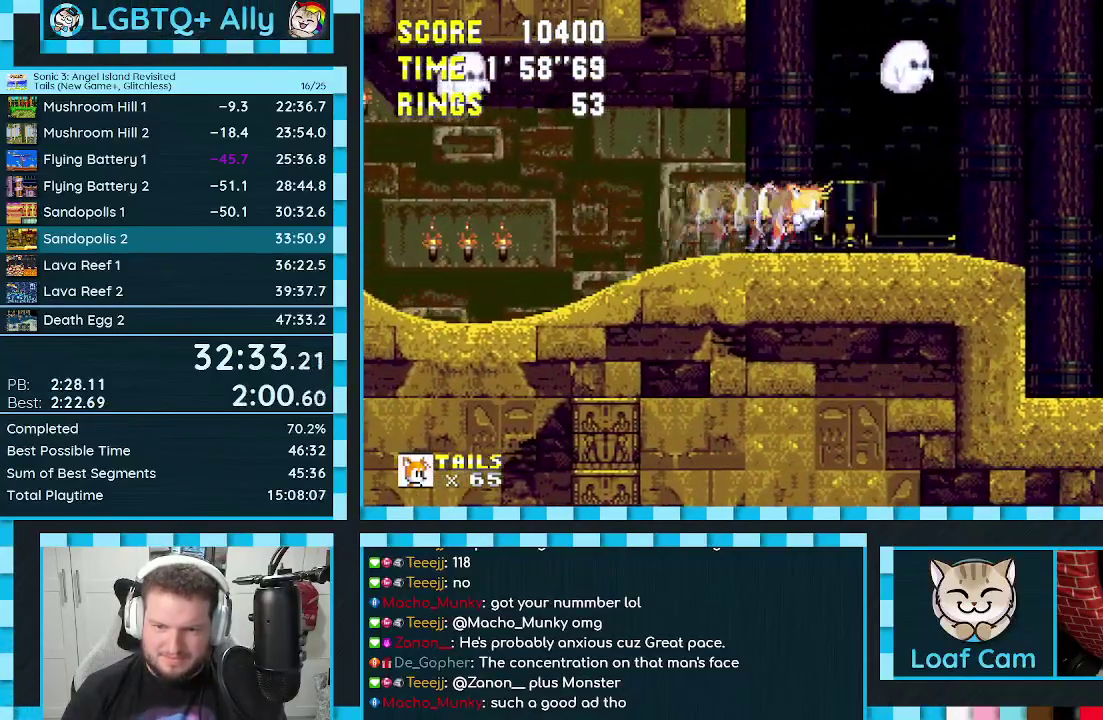
{"buttons": ["DPAD_RIGHT"], "events": []}
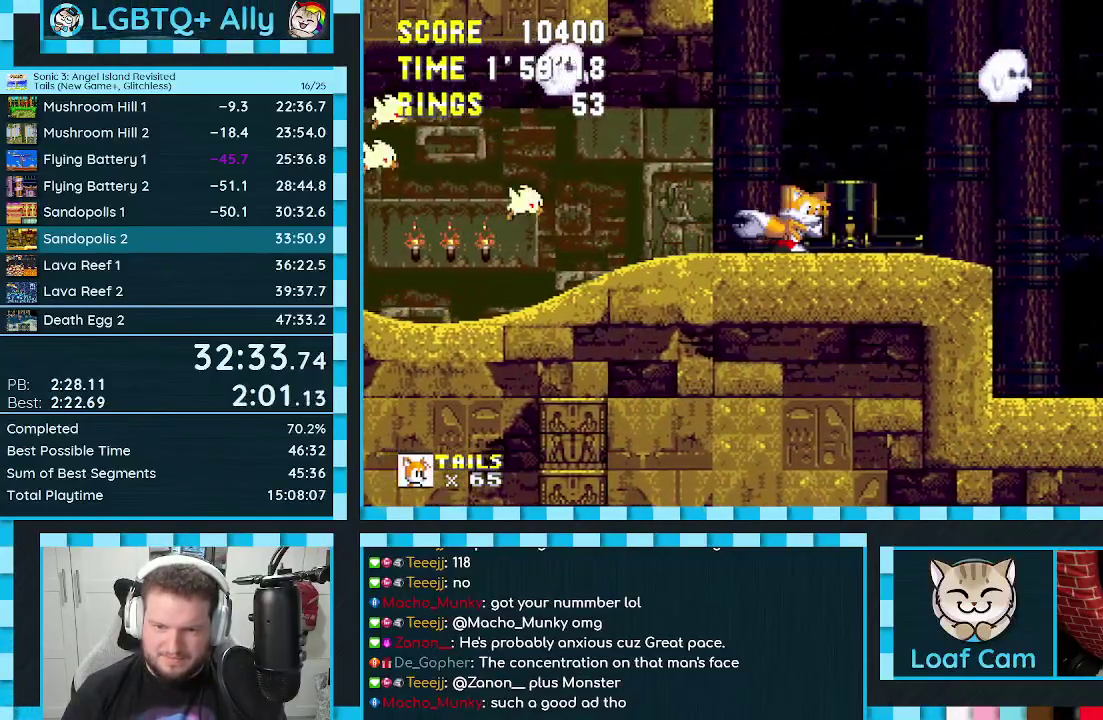
{"buttons": ["DPAD_RIGHT"], "events": [[317, "A", "down"], [400, "A", "up"]]}
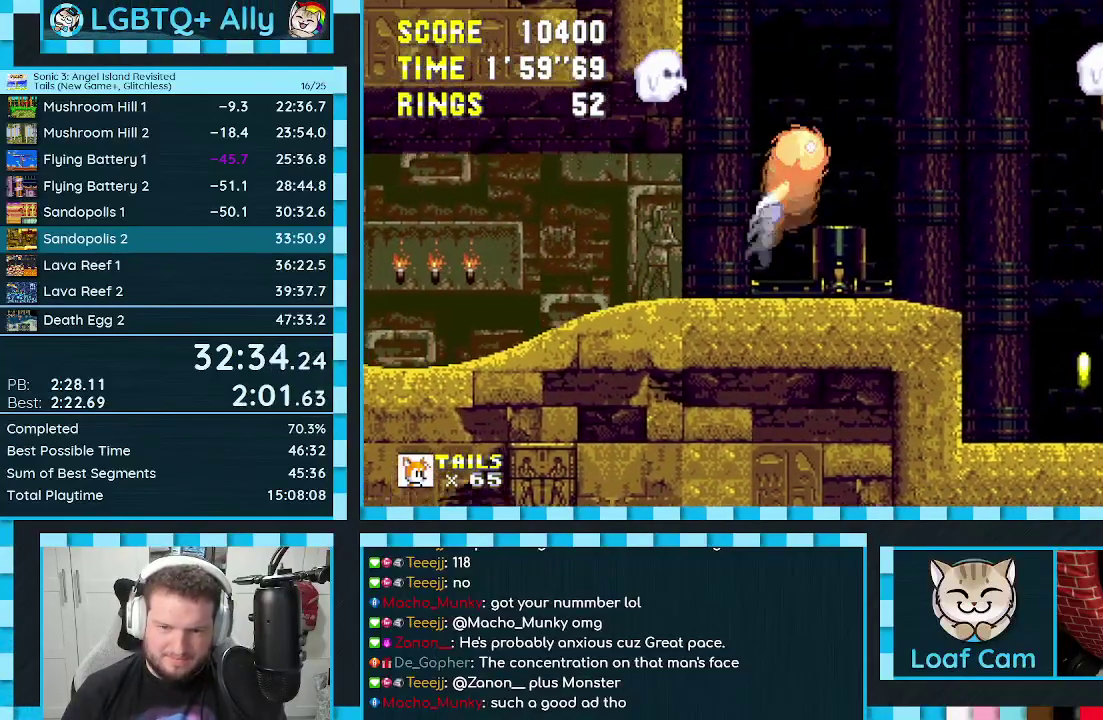
{"buttons": ["DPAD_RIGHT"], "events": []}
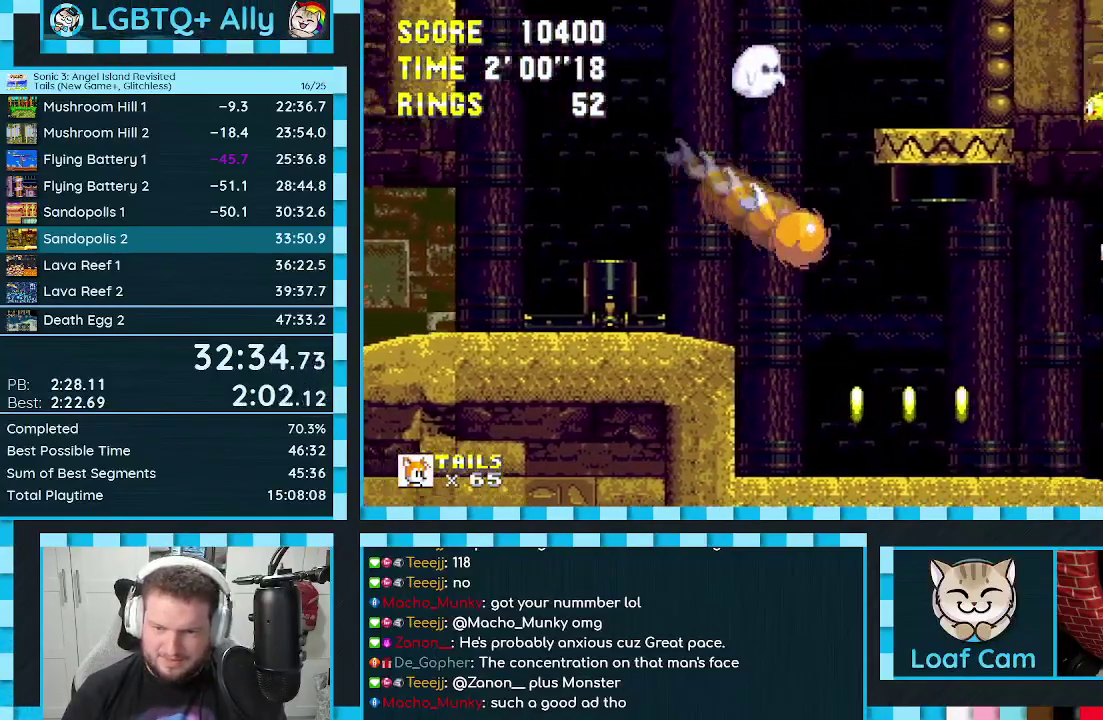
{"buttons": ["A", "DPAD_RIGHT"], "events": [[317, "A", "down"]]}
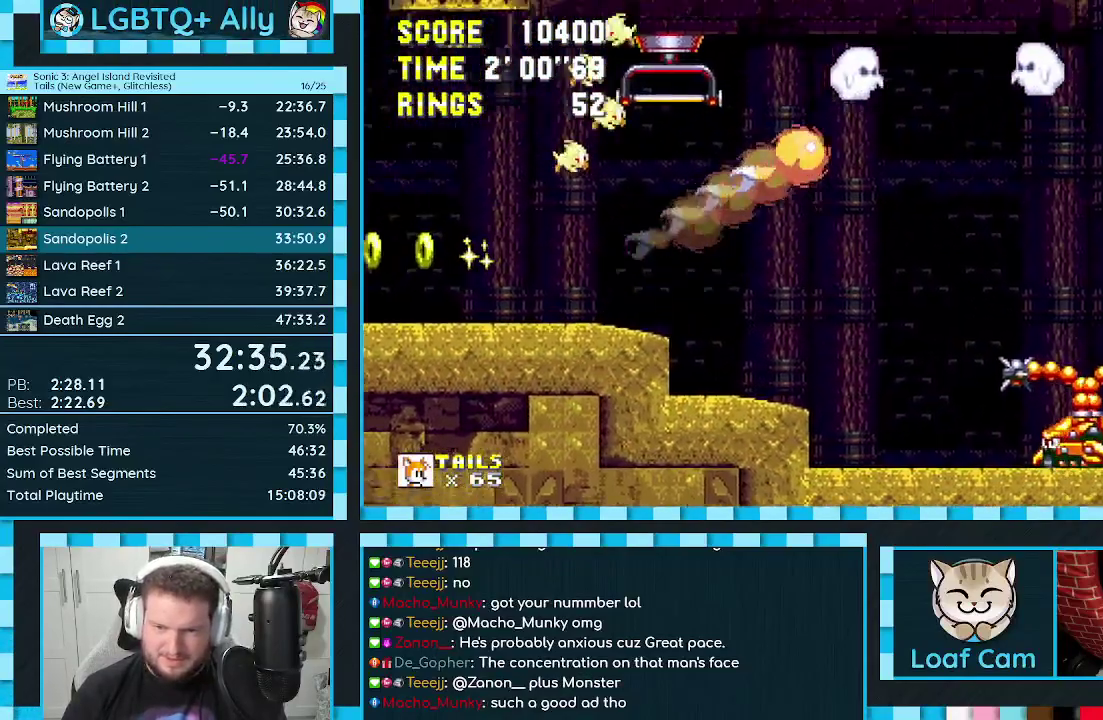
{"buttons": ["DPAD_RIGHT"], "events": [[17, "A", "up"], [200, "A", "down"], [283, "A", "up"]]}
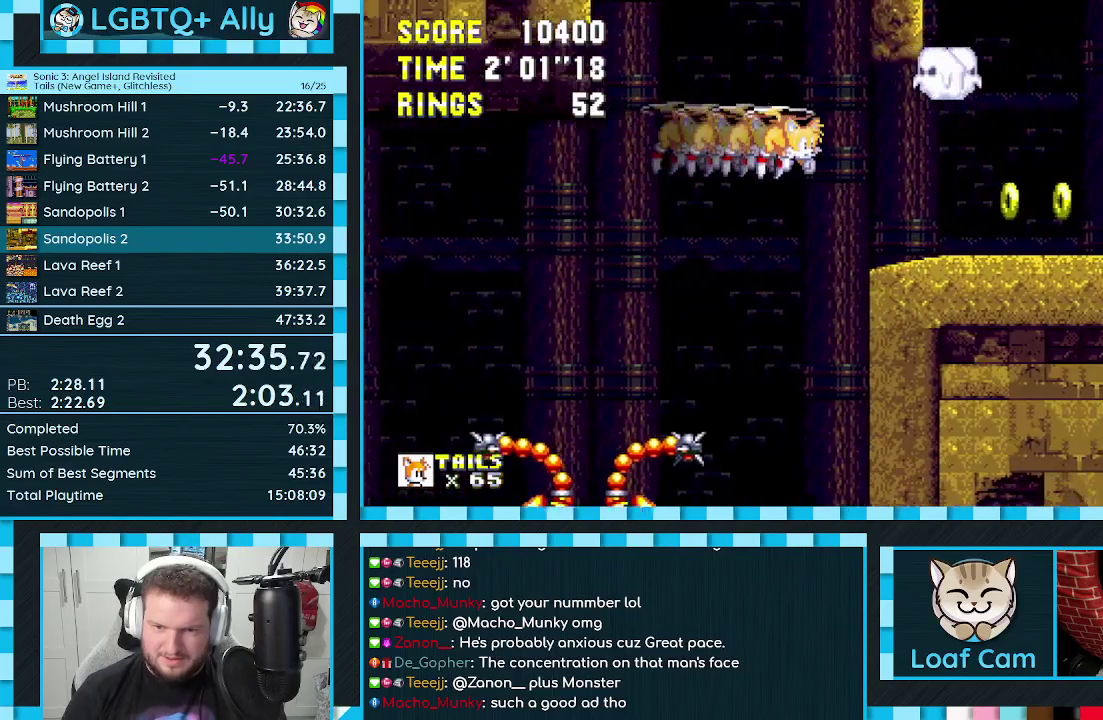
{"buttons": ["DPAD_RIGHT"], "events": [[50, "DPAD_DOWN", "down"], [67, "A", "down"], [133, "A", "up"], [200, "DPAD_RIGHT", "up"], [217, "DPAD_LEFT", "down"], [317, "DPAD_LEFT", "up"], [350, "A", "down"], [350, "DPAD_RIGHT", "down"], [383, "DPAD_DOWN", "up"], [400, "A", "up"]]}
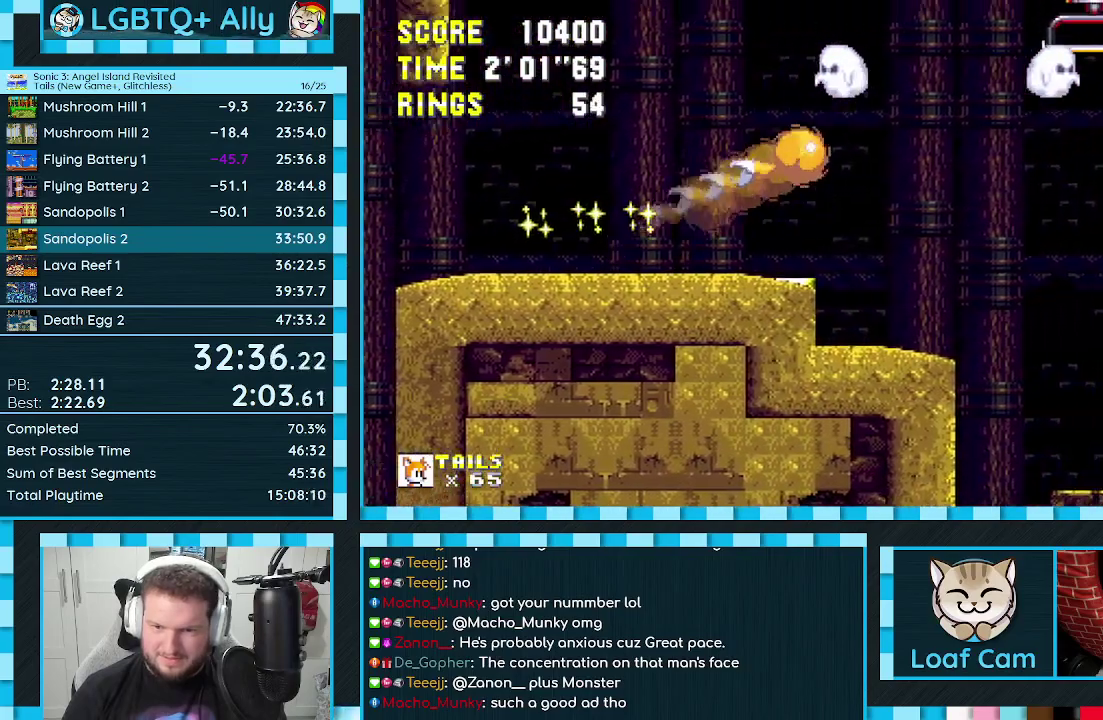
{"buttons": ["DPAD_RIGHT"], "events": [[200, "DPAD_LEFT", "down"], [200, "DPAD_RIGHT", "up"], [217, "DPAD_DOWN", "down"], [400, "DPAD_LEFT", "up"], [417, "DPAD_RIGHT", "down"], [433, "DPAD_DOWN", "up"]]}
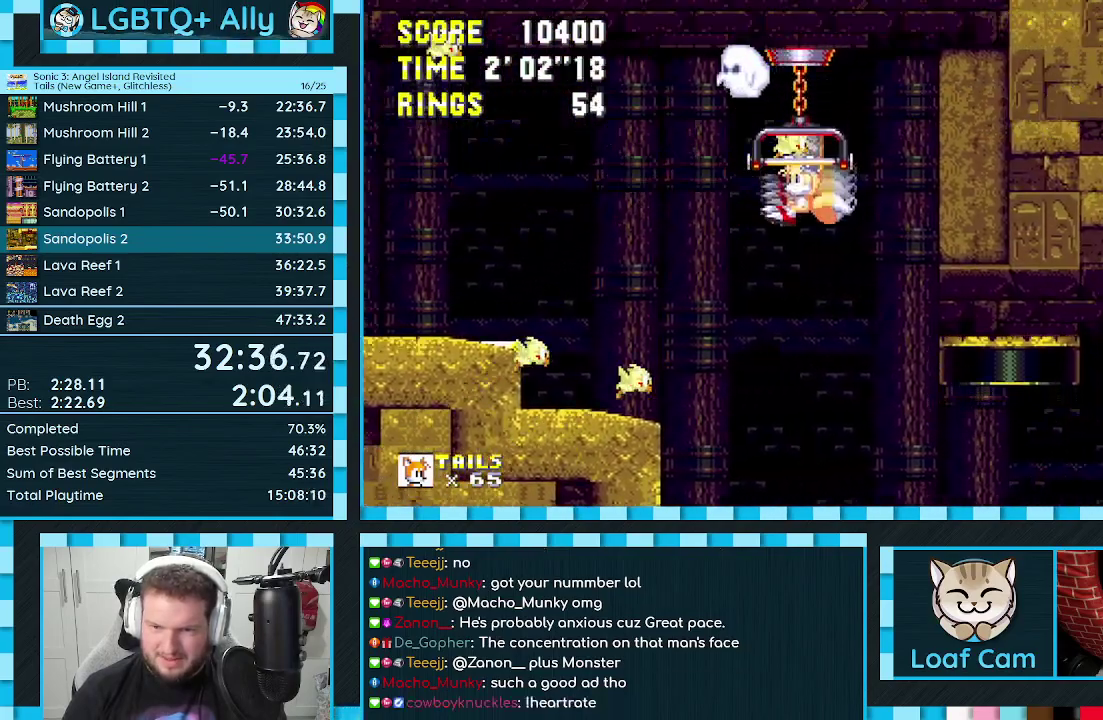
{"buttons": ["DPAD_RIGHT"], "events": [[233, "A", "down"], [250, "DPAD_DOWN", "down"], [283, "A", "up"], [383, "DPAD_DOWN", "up"]]}
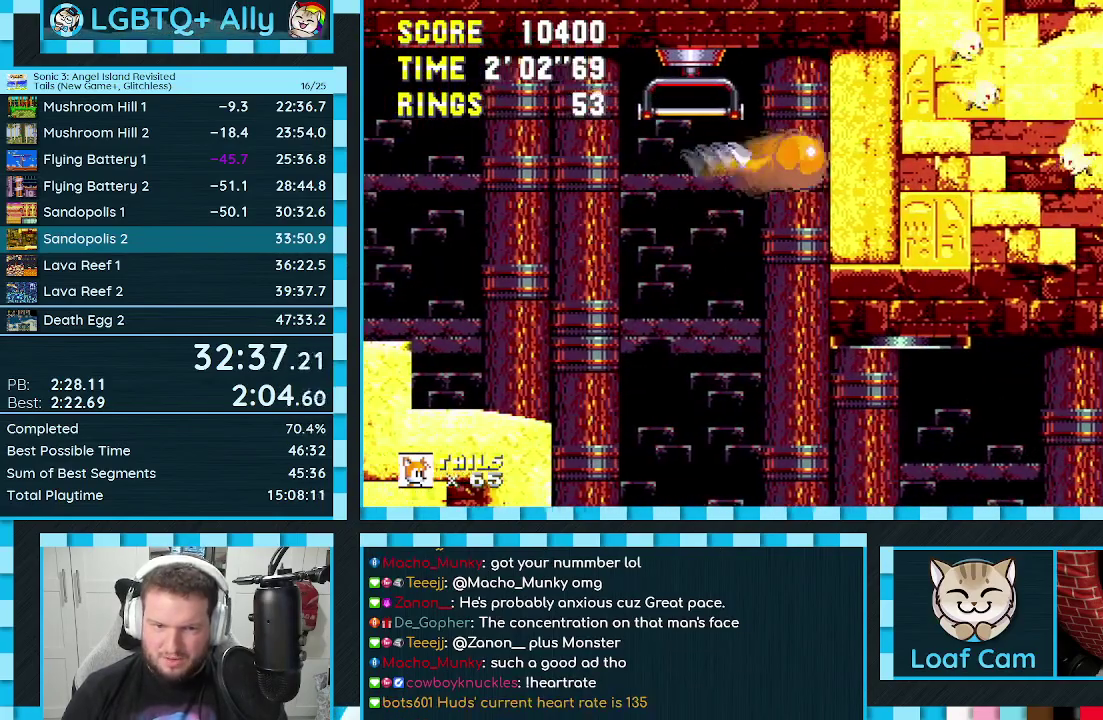
{"buttons": ["DPAD_DOWN"], "events": [[33, "DPAD_RIGHT", "up"], [233, "DPAD_DOWN", "down"]]}
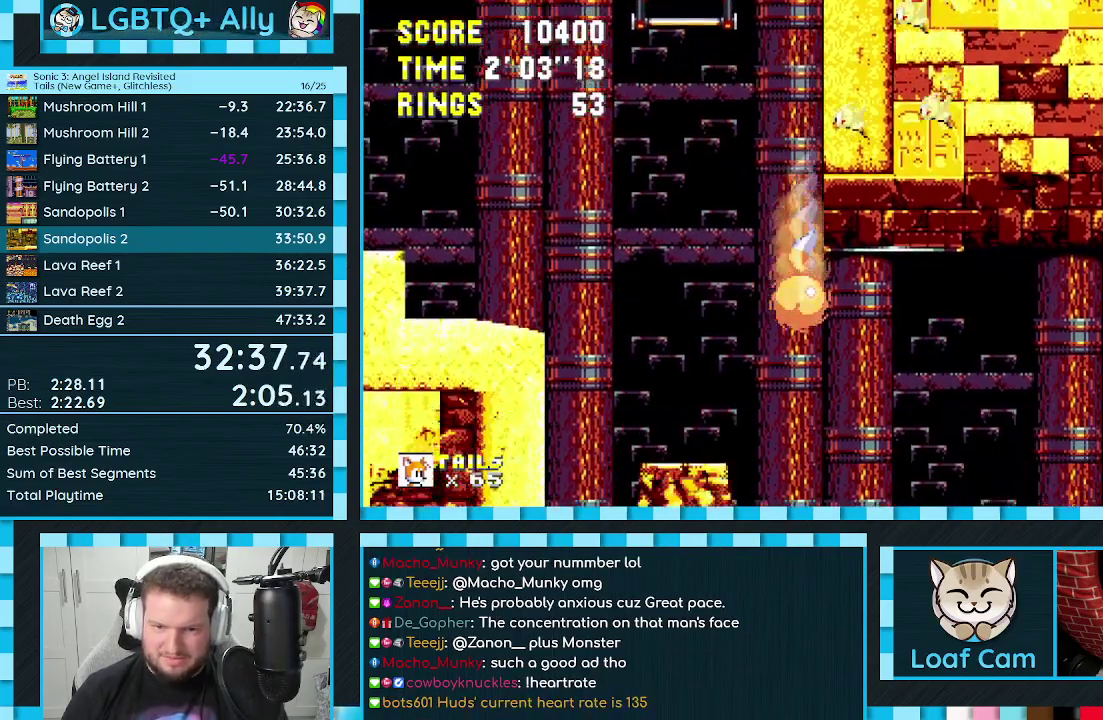
{"buttons": [], "events": [[217, "C", "down"], [267, "A", "down"], [283, "DPAD_DOWN", "up"], [300, "C", "up"], [317, "A", "up"]]}
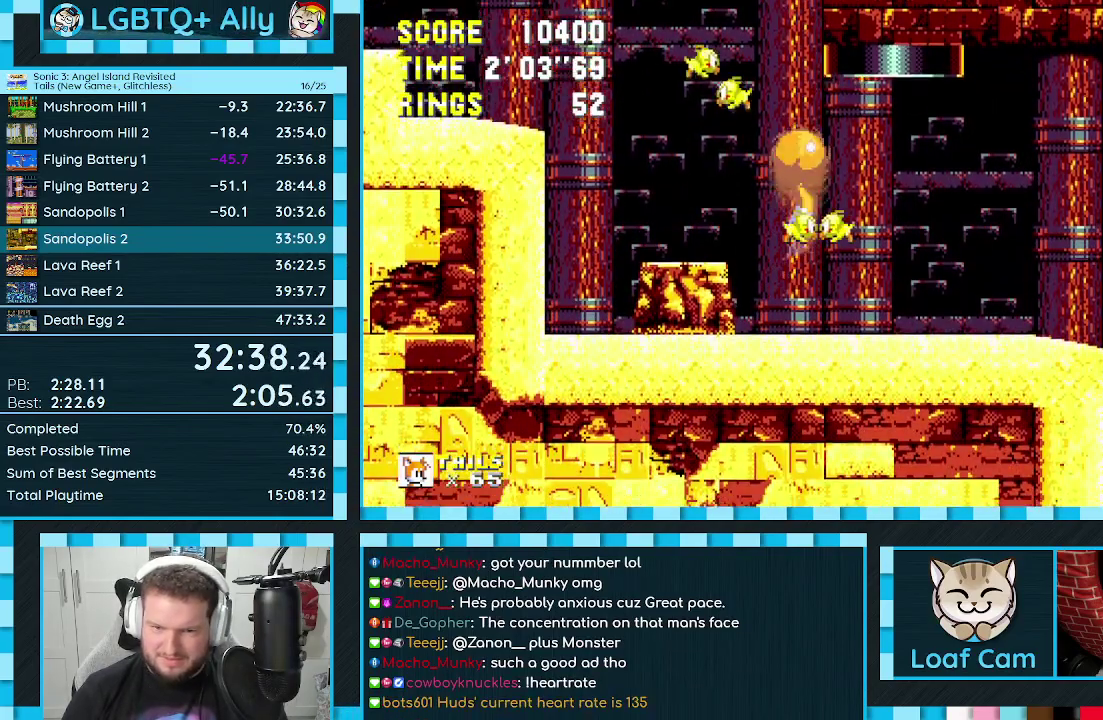
{"buttons": ["DPAD_RIGHT"], "events": [[100, "DPAD_RIGHT", "down"], [117, "DPAD_UP", "down"], [200, "DPAD_UP", "up"]]}
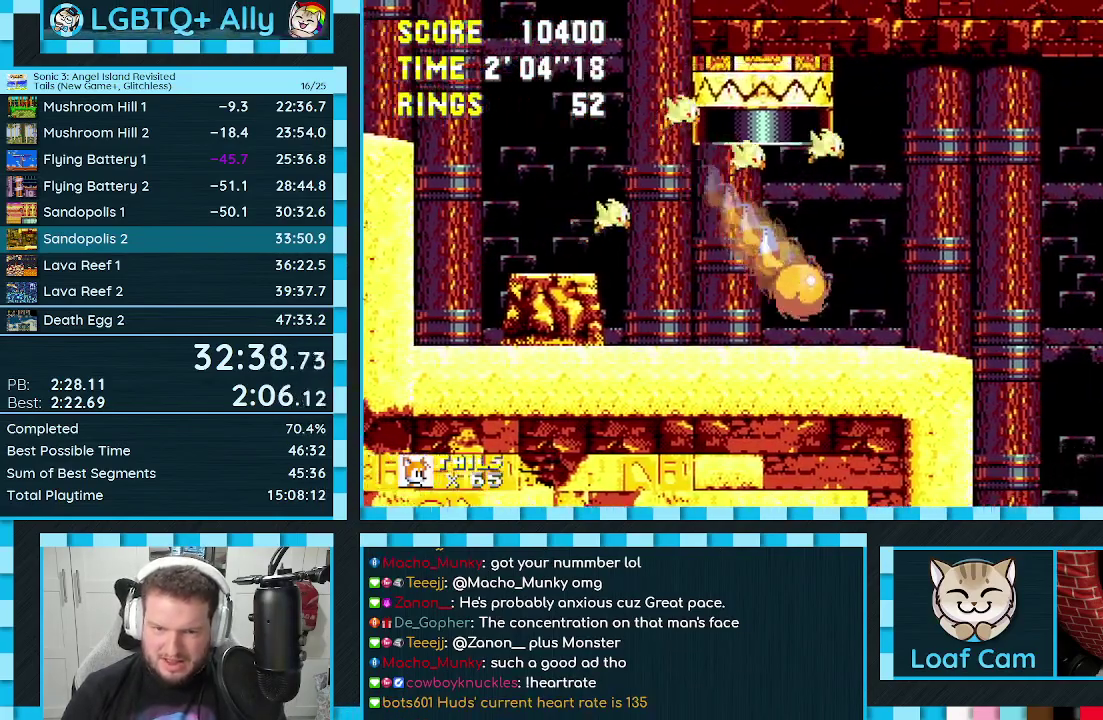
{"buttons": [], "events": [[433, "DPAD_RIGHT", "up"]]}
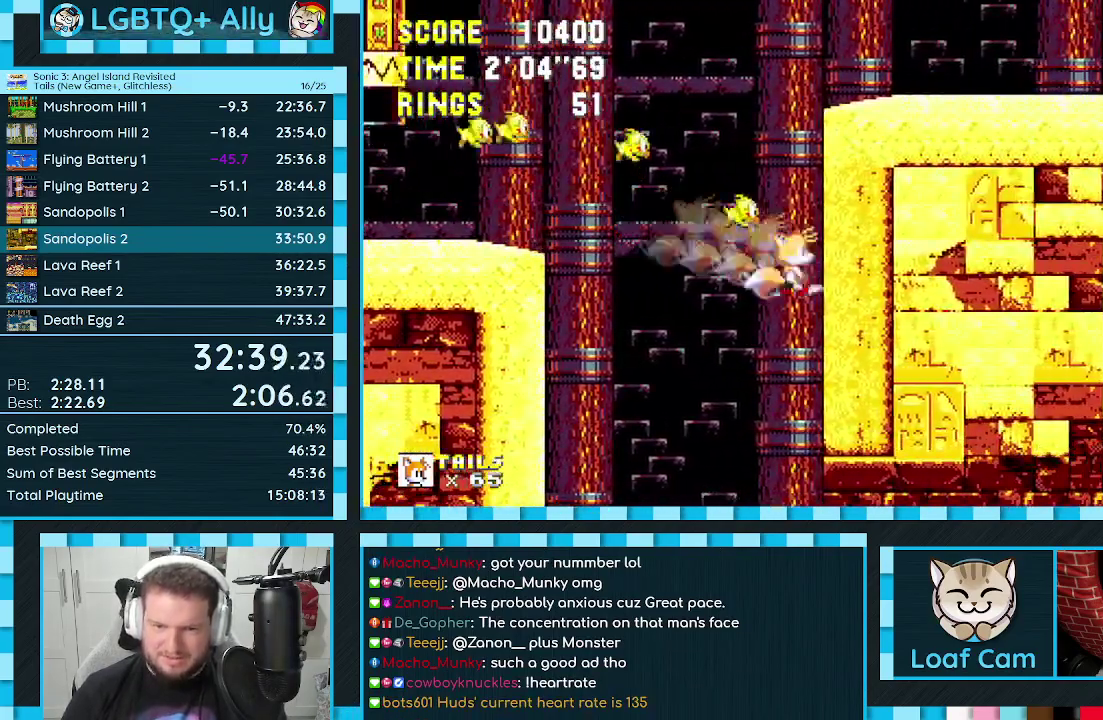
{"buttons": ["DPAD_DOWN"], "events": [[83, "DPAD_DOWN", "down"]]}
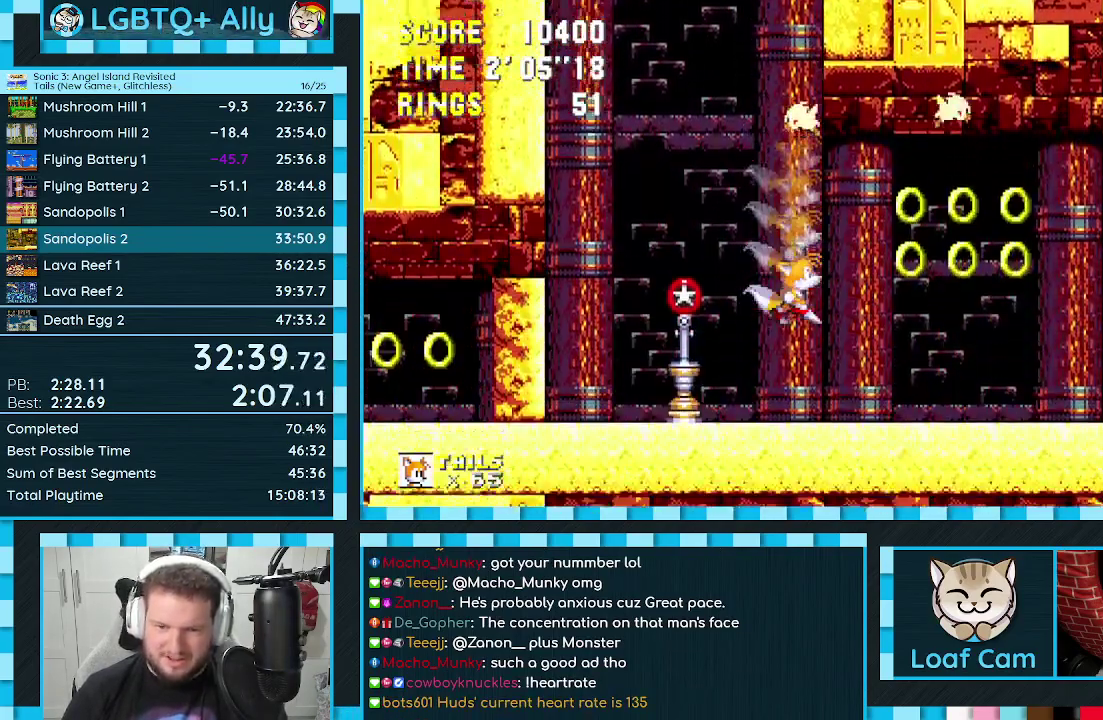
{"buttons": [], "events": [[183, "C", "down"], [200, "B", "down"], [217, "A", "down"], [250, "B", "up"], [250, "DPAD_DOWN", "up"], [267, "C", "up"], [283, "A", "up"]]}
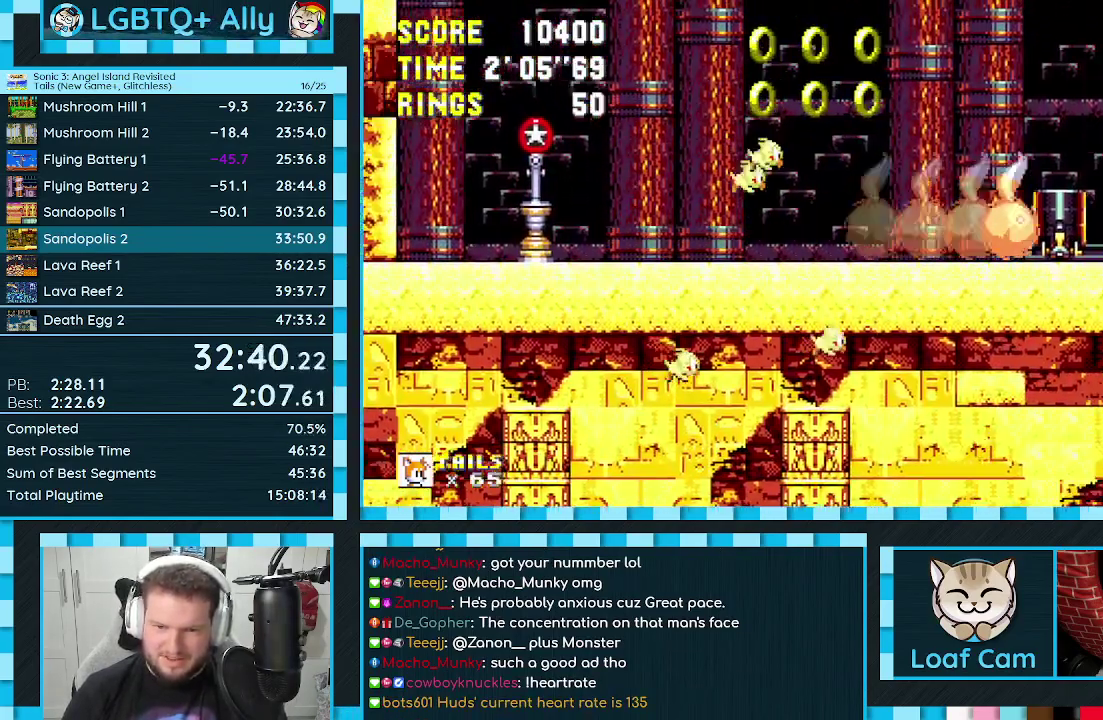
{"buttons": ["DPAD_DOWN"], "events": [[17, "DPAD_DOWN", "down"], [100, "A", "down"], [167, "A", "up"]]}
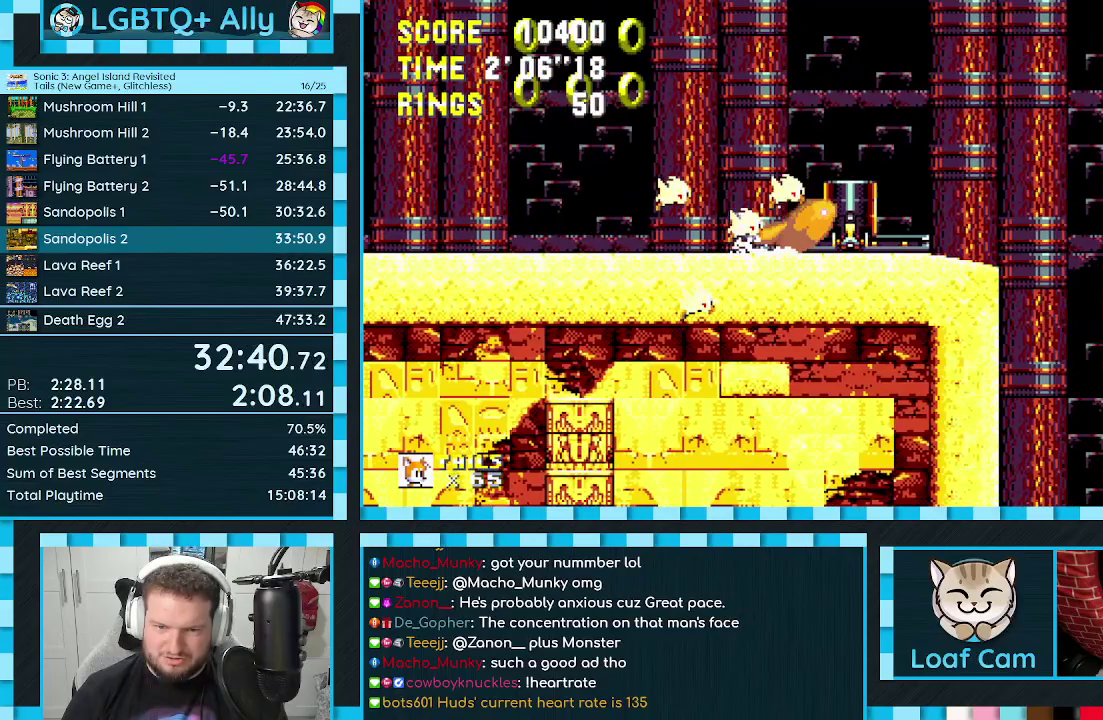
{"buttons": ["DPAD_DOWN"], "events": []}
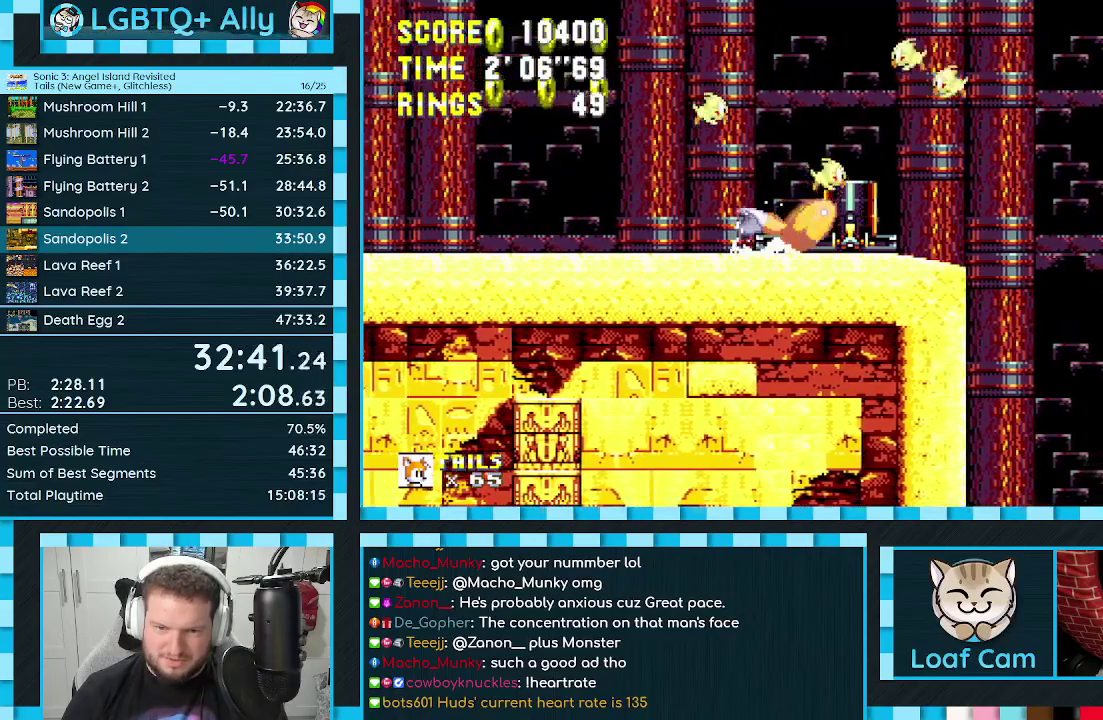
{"buttons": ["DPAD_RIGHT"], "events": [[33, "DPAD_DOWN", "up"], [33, "DPAD_RIGHT", "down"], [117, "A", "down"], [200, "A", "up"]]}
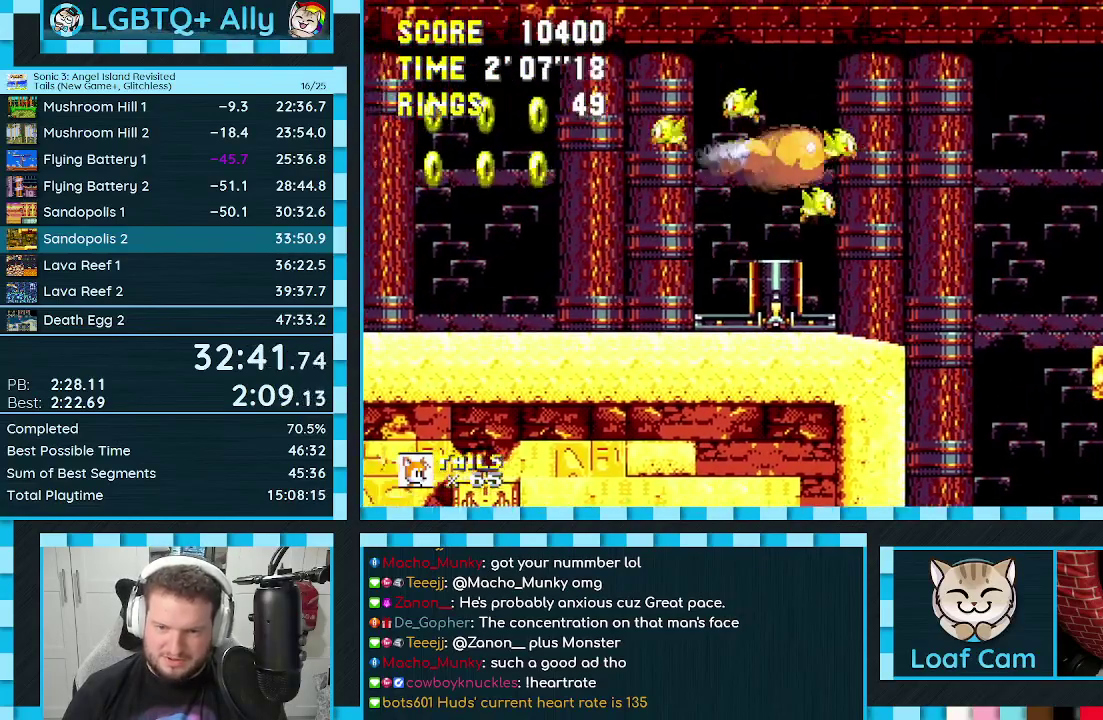
{"buttons": [], "events": [[83, "DPAD_RIGHT", "up"], [217, "DPAD_LEFT", "down"], [500, "DPAD_LEFT", "up"]]}
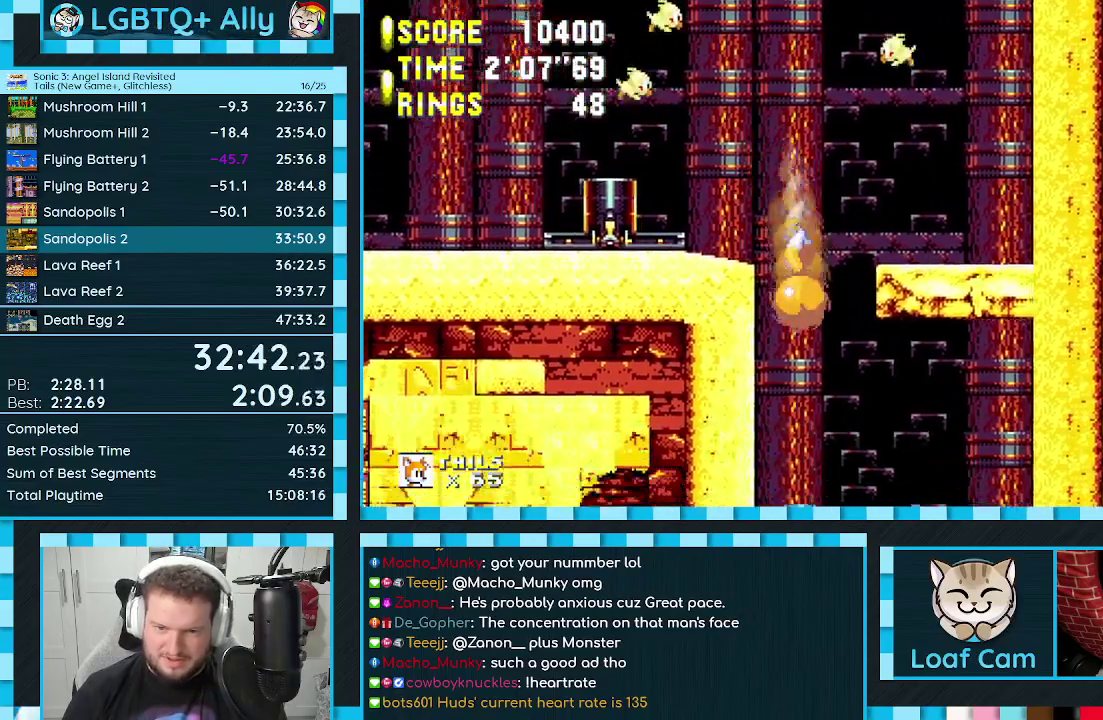
{"buttons": ["A", "DPAD_RIGHT"], "events": [[117, "DPAD_RIGHT", "down"], [500, "A", "down"]]}
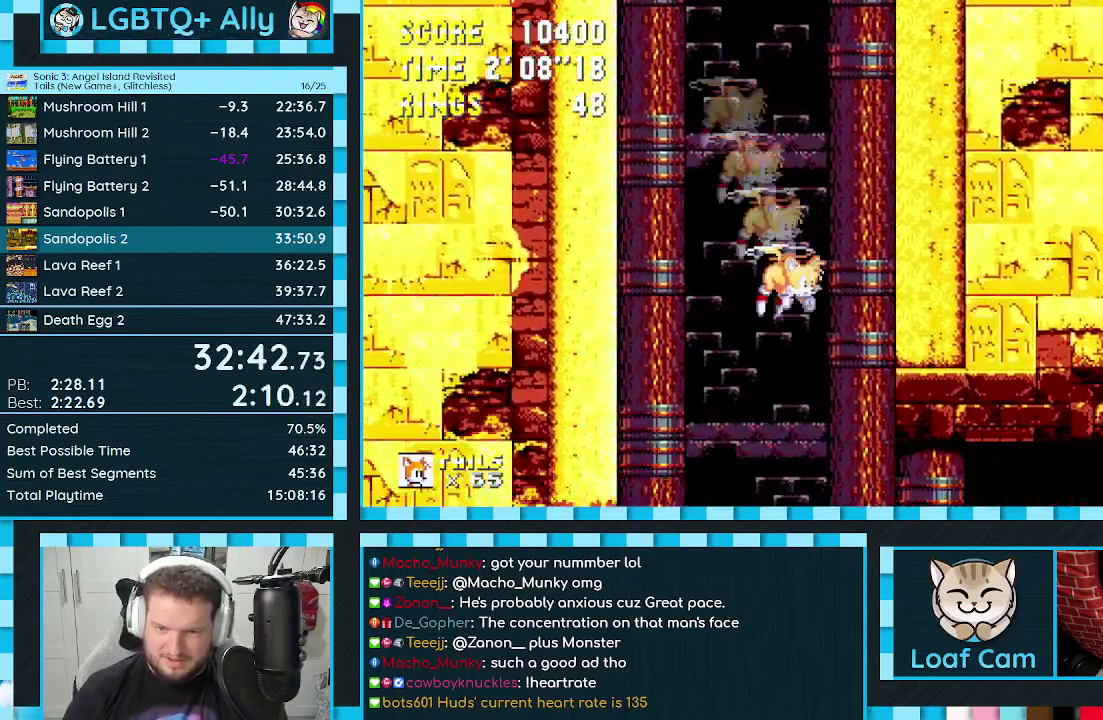
{"buttons": ["DPAD_RIGHT"], "events": [[83, "A", "up"]]}
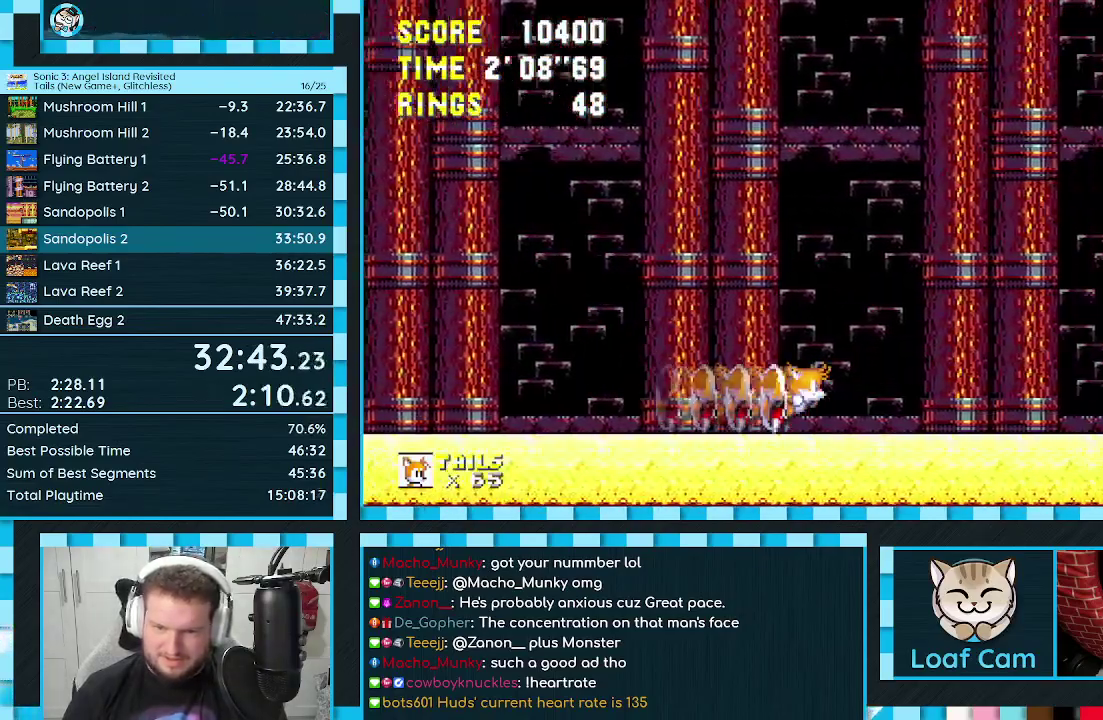
{"buttons": ["DPAD_UP", "DPAD_RIGHT"], "events": [[83, "A", "down"], [383, "DPAD_UP", "down"], [417, "A", "up"]]}
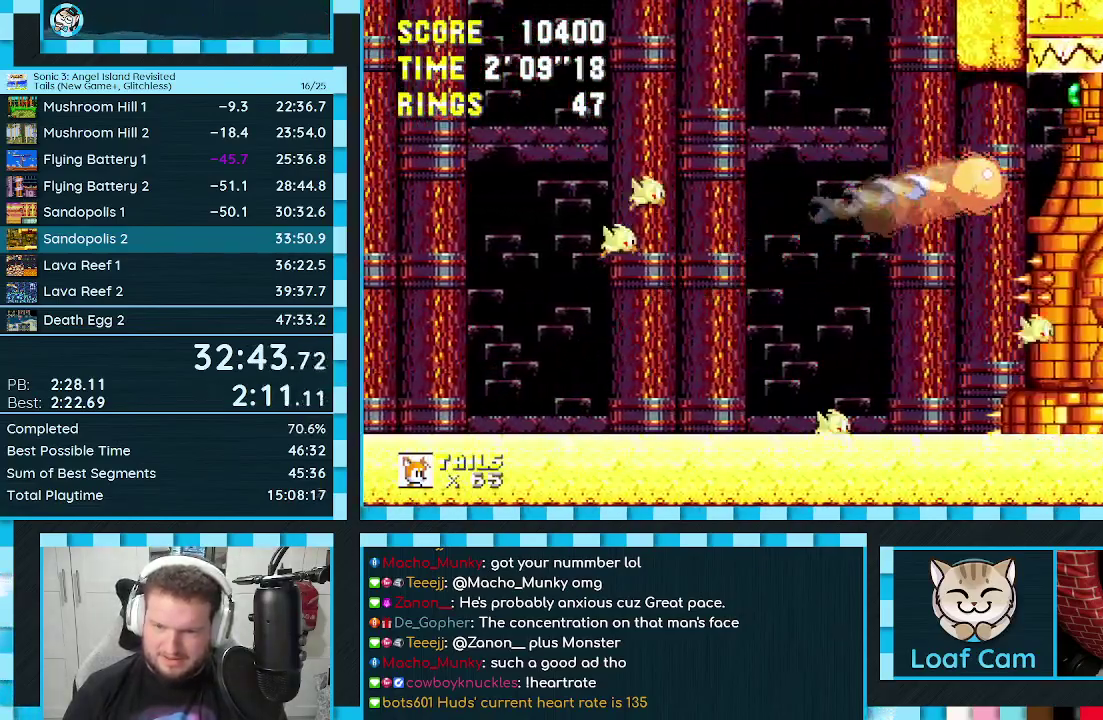
{"buttons": ["DPAD_RIGHT"], "events": [[67, "A", "down"], [167, "A", "up"], [467, "DPAD_UP", "up"]]}
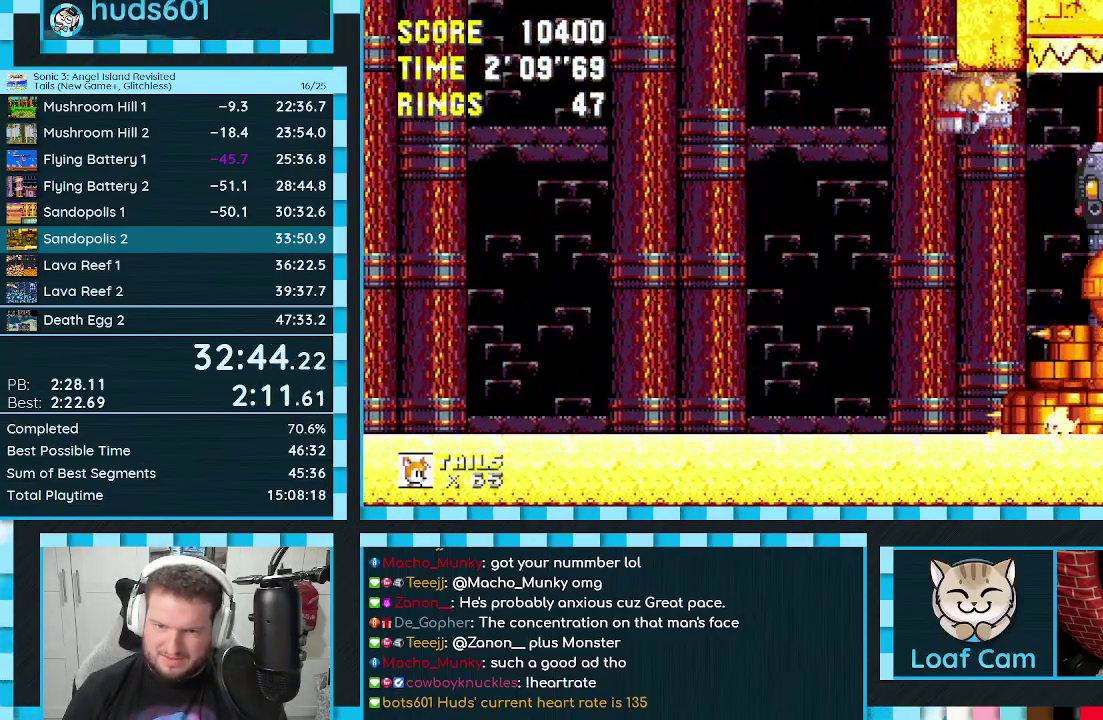
{"buttons": ["DPAD_RIGHT"], "events": []}
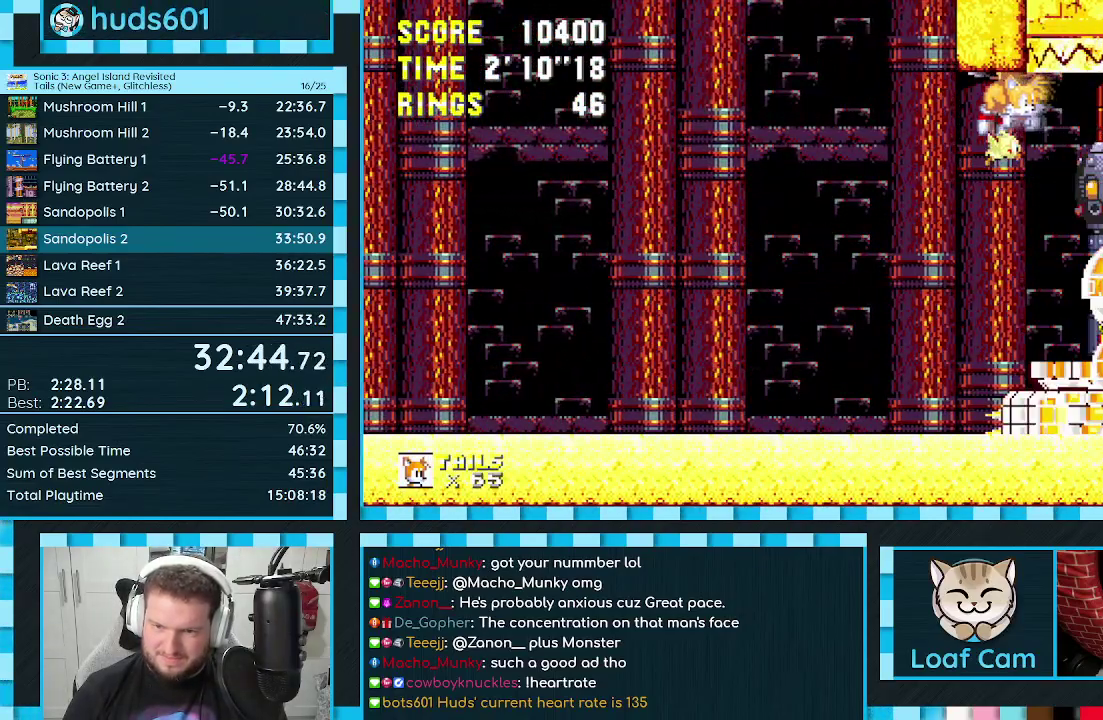
{"buttons": ["DPAD_RIGHT"], "events": []}
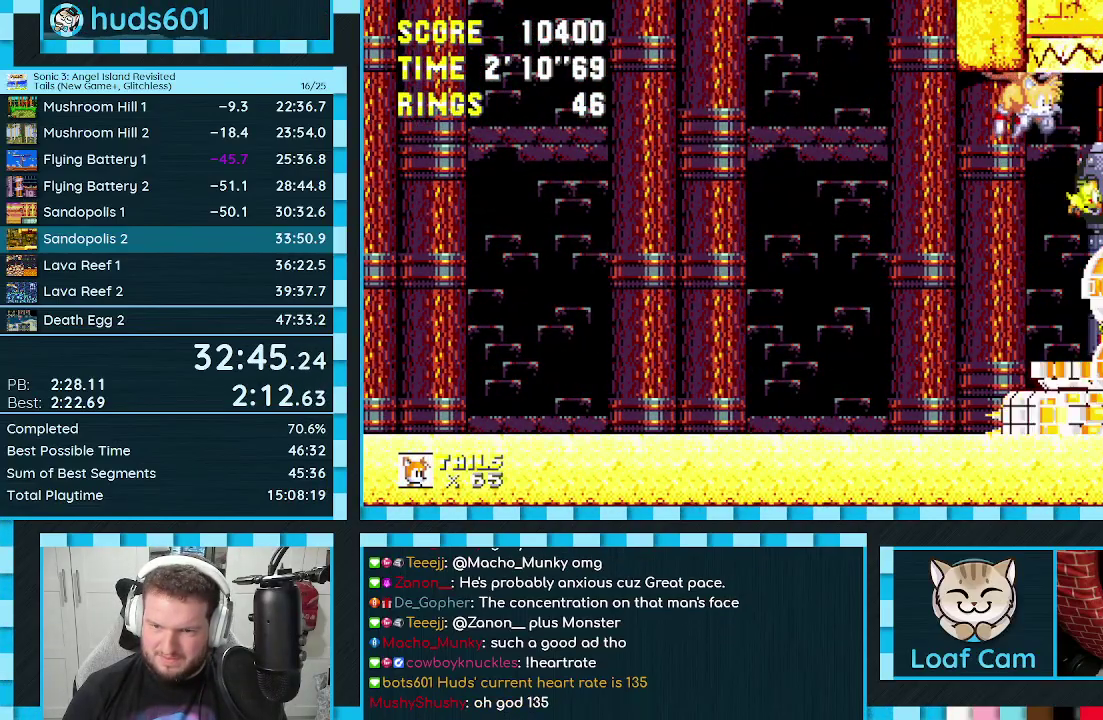
{"buttons": ["DPAD_RIGHT"], "events": []}
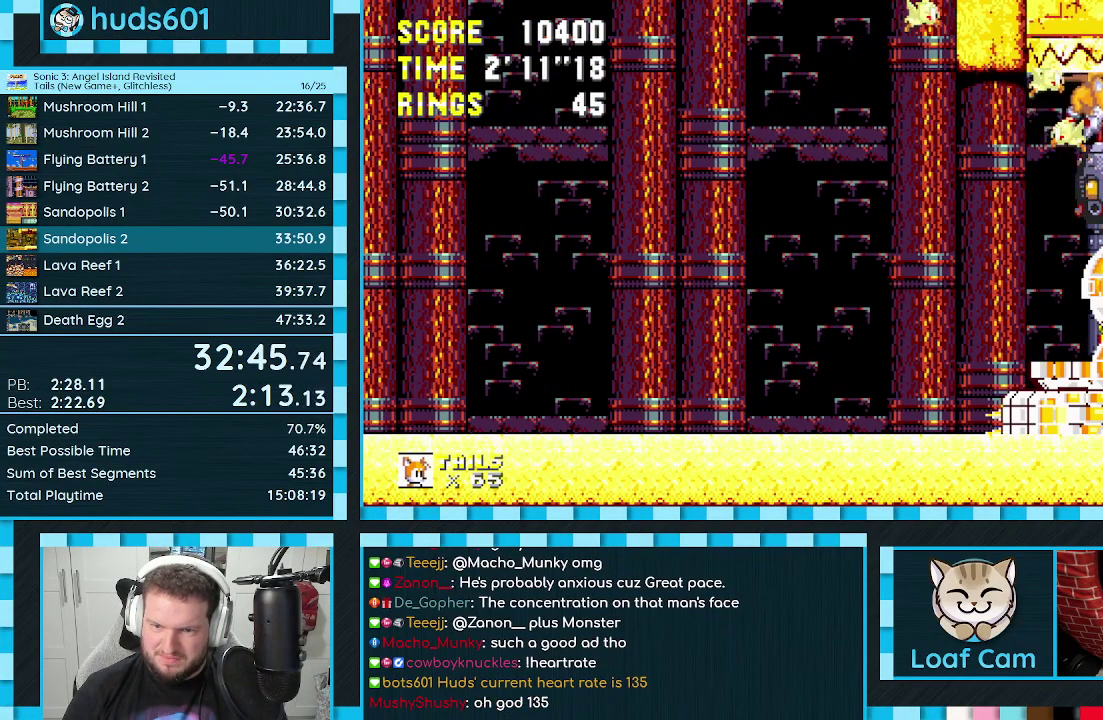
{"buttons": ["DPAD_RIGHT"], "events": []}
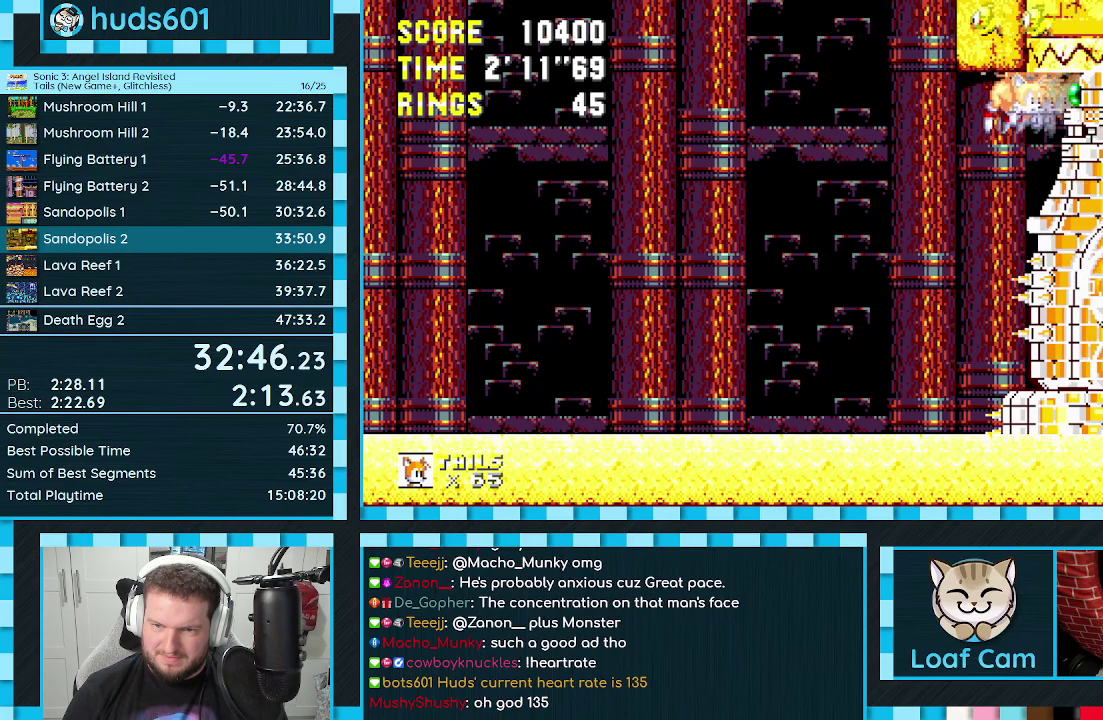
{"buttons": ["DPAD_RIGHT"], "events": []}